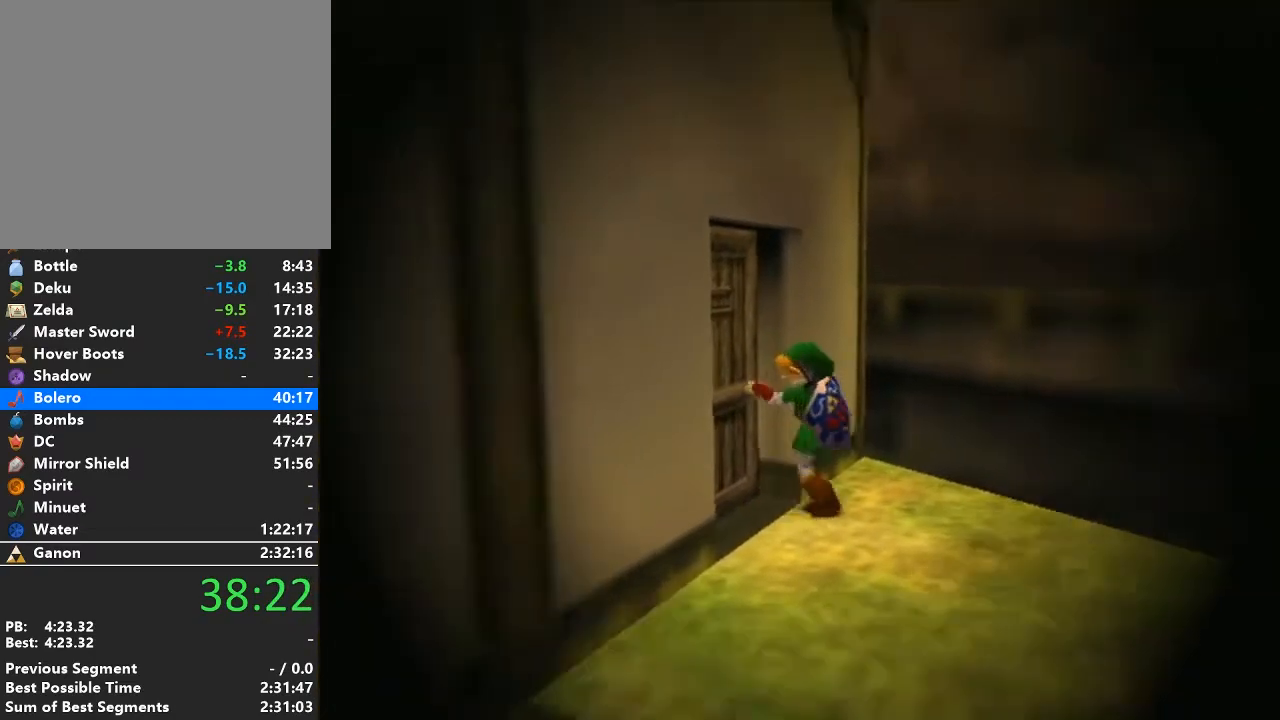
Gameplay with a controller (Nintendo layout); each line is a JSON object with the inputs held at the frame after it. "events" lists button and stick changes between this image and that frame as [ms after this image, input, new state], when the widget could be followed in between. Not read: L3 R3.
{"buttons": [], "left_stick": "center", "right_stick": "center", "events": []}
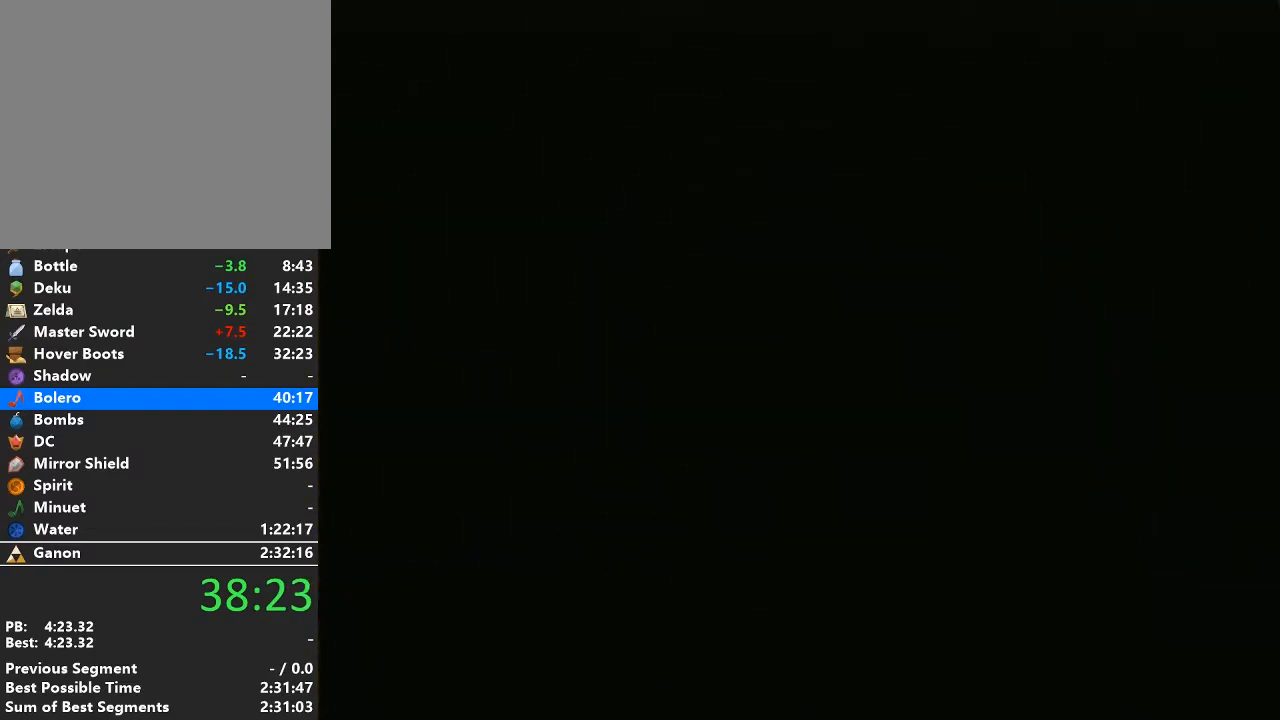
{"buttons": [], "left_stick": "center", "right_stick": "center", "events": []}
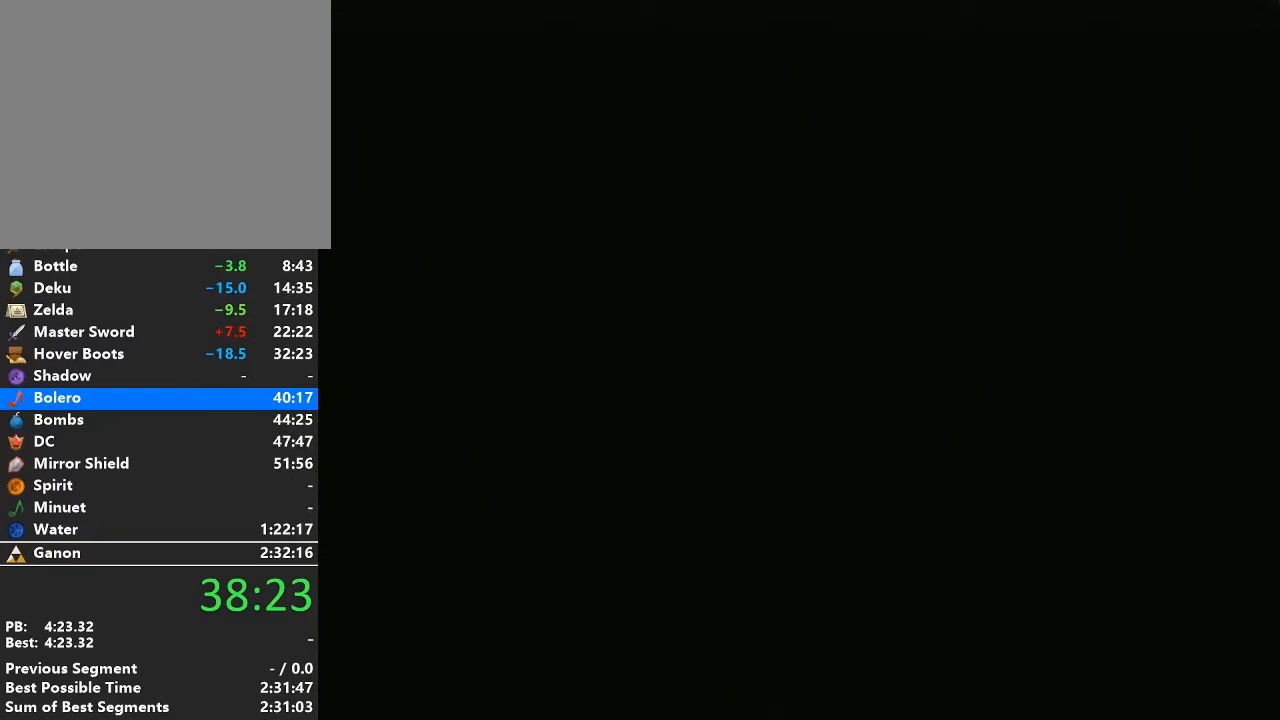
{"buttons": [], "left_stick": "down", "right_stick": "center", "events": [[83, "left_stick", "down"]]}
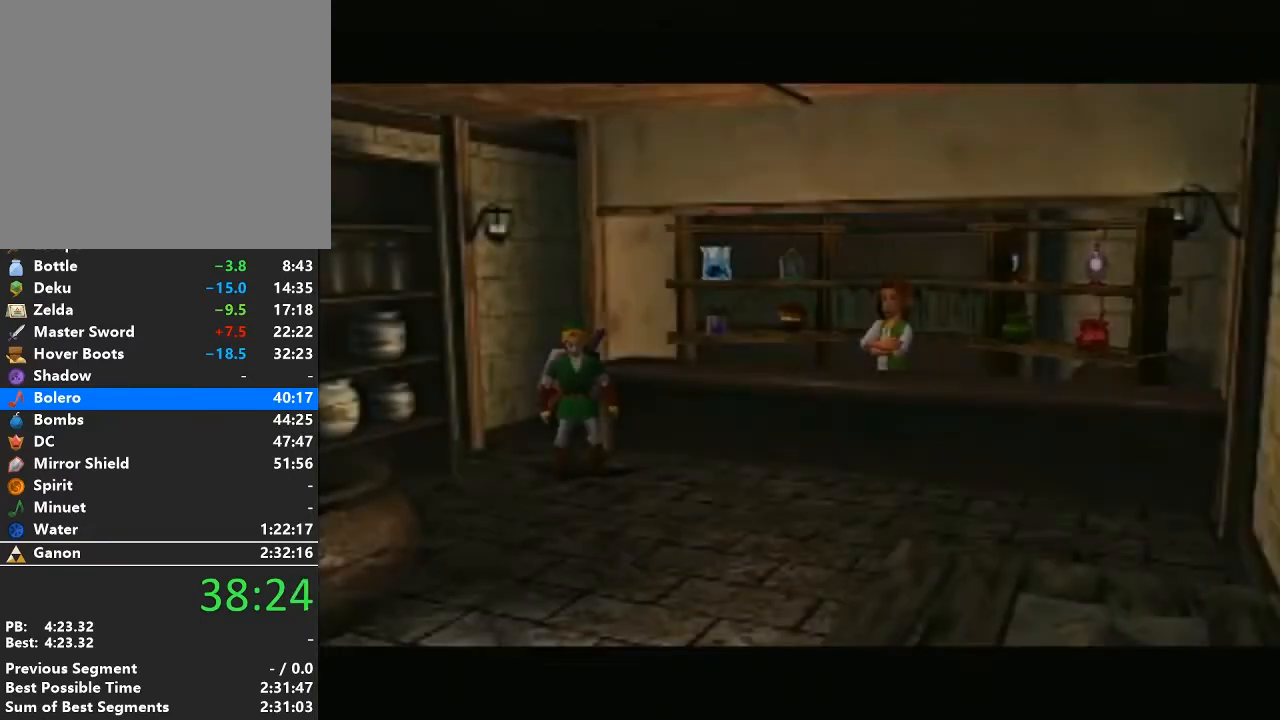
{"buttons": [], "left_stick": "down", "right_stick": "center", "events": []}
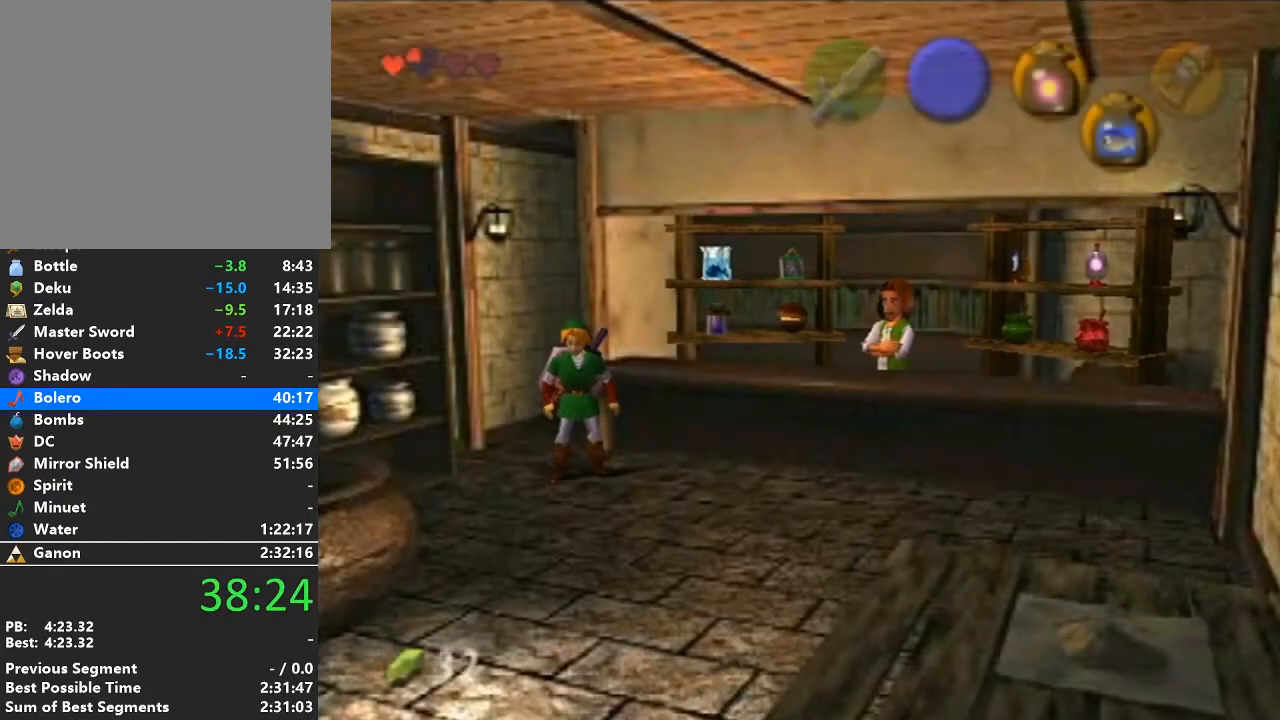
{"buttons": ["A"], "left_stick": "down", "right_stick": "center", "events": [[350, "A", "down"]]}
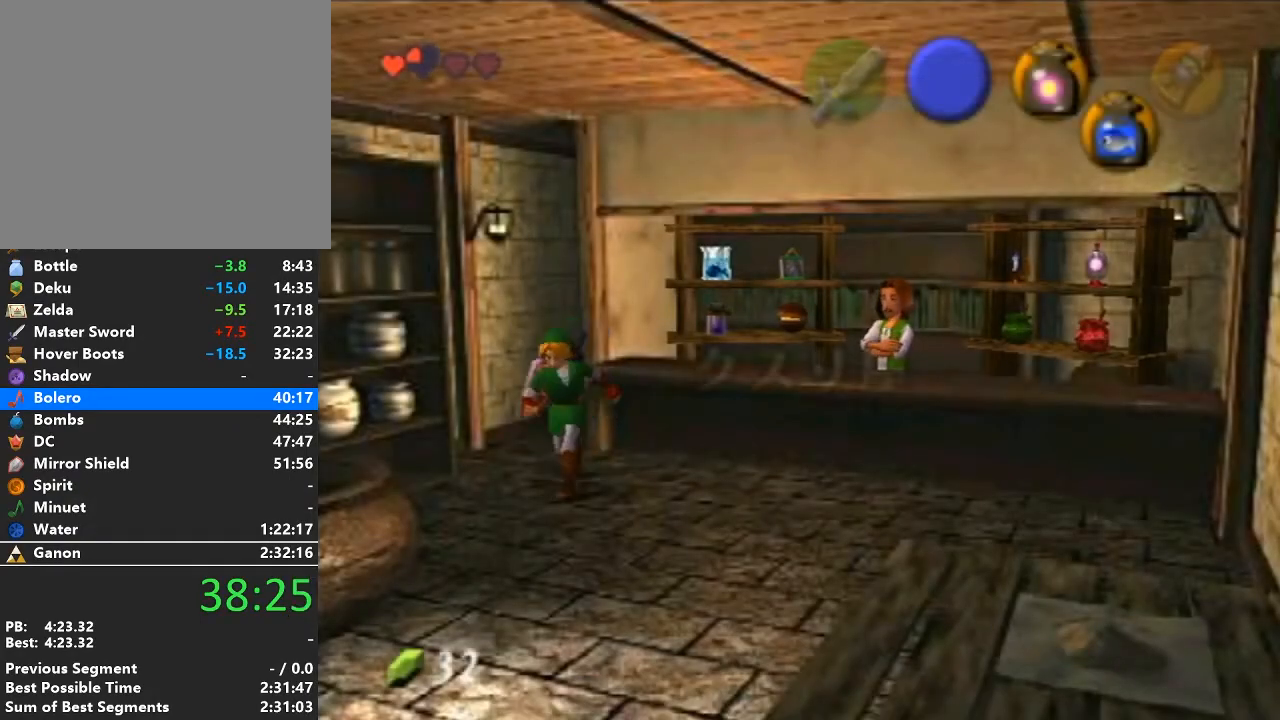
{"buttons": [], "left_stick": "down", "right_stick": "center", "events": [[67, "A", "up"], [167, "START", "down"], [450, "START", "up"]]}
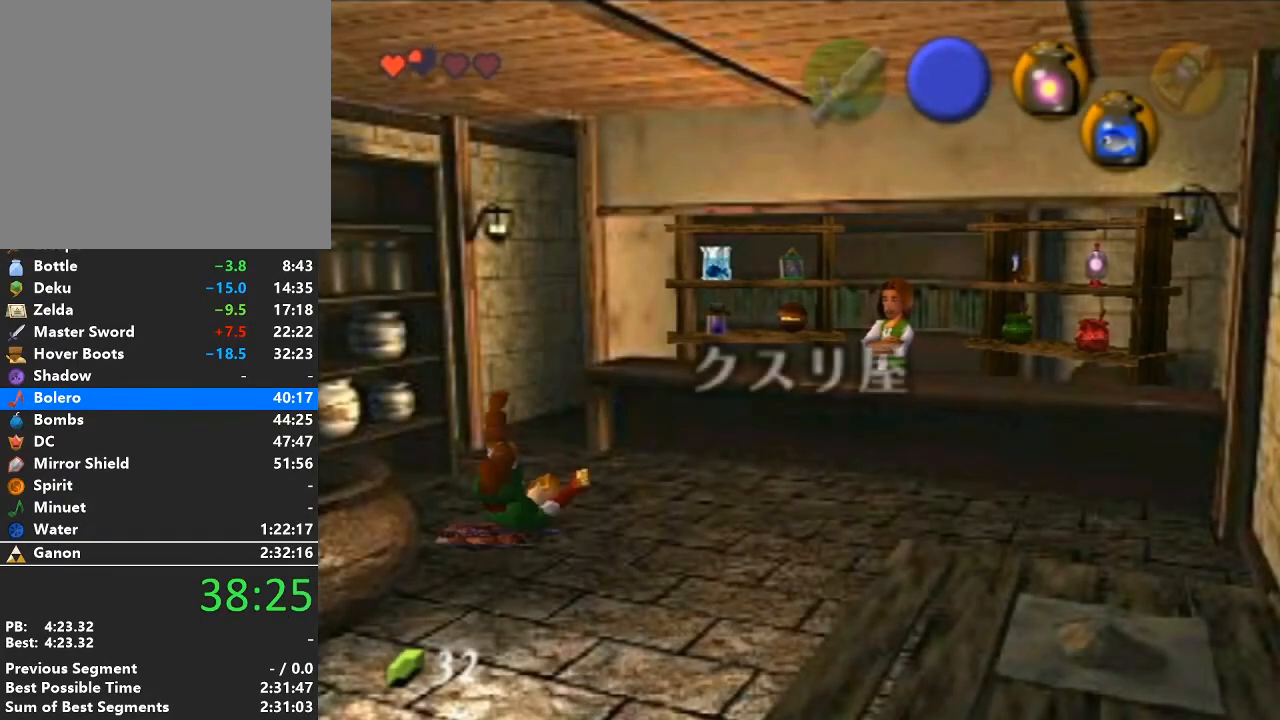
{"buttons": [], "left_stick": "center", "right_stick": "center", "events": [[200, "left_stick", "center"]]}
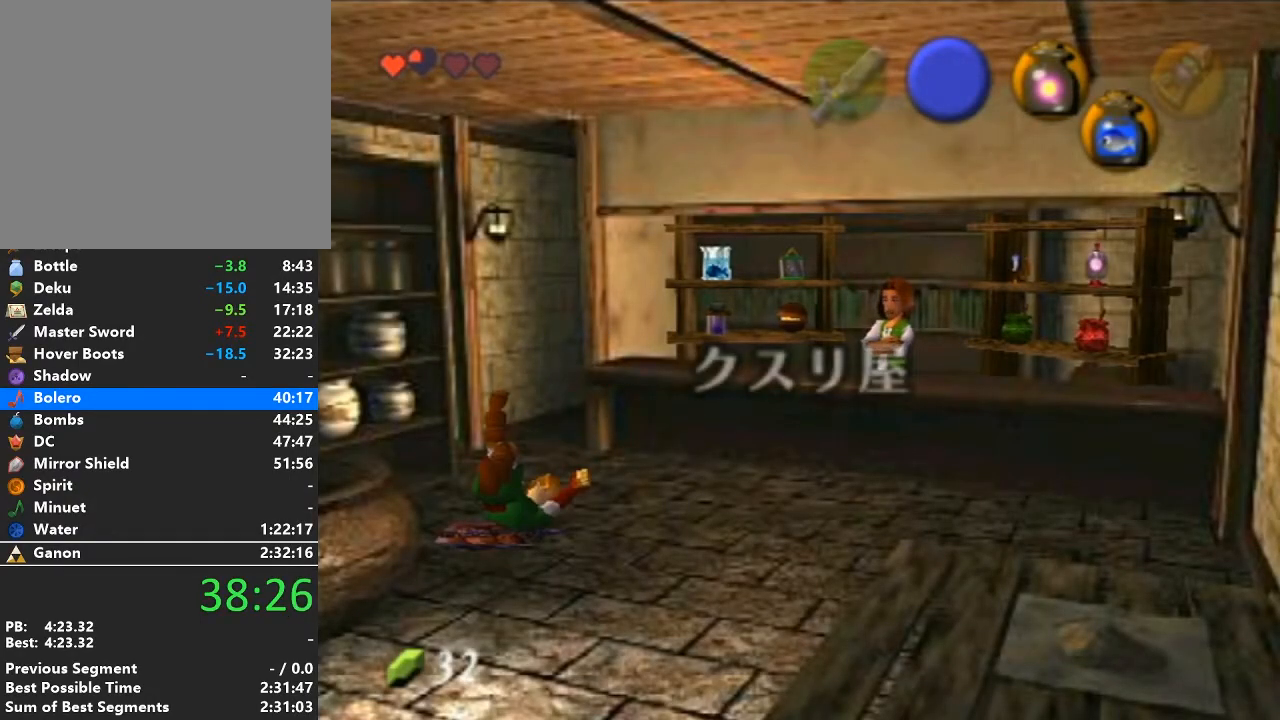
{"buttons": [], "left_stick": "center", "right_stick": "center", "events": []}
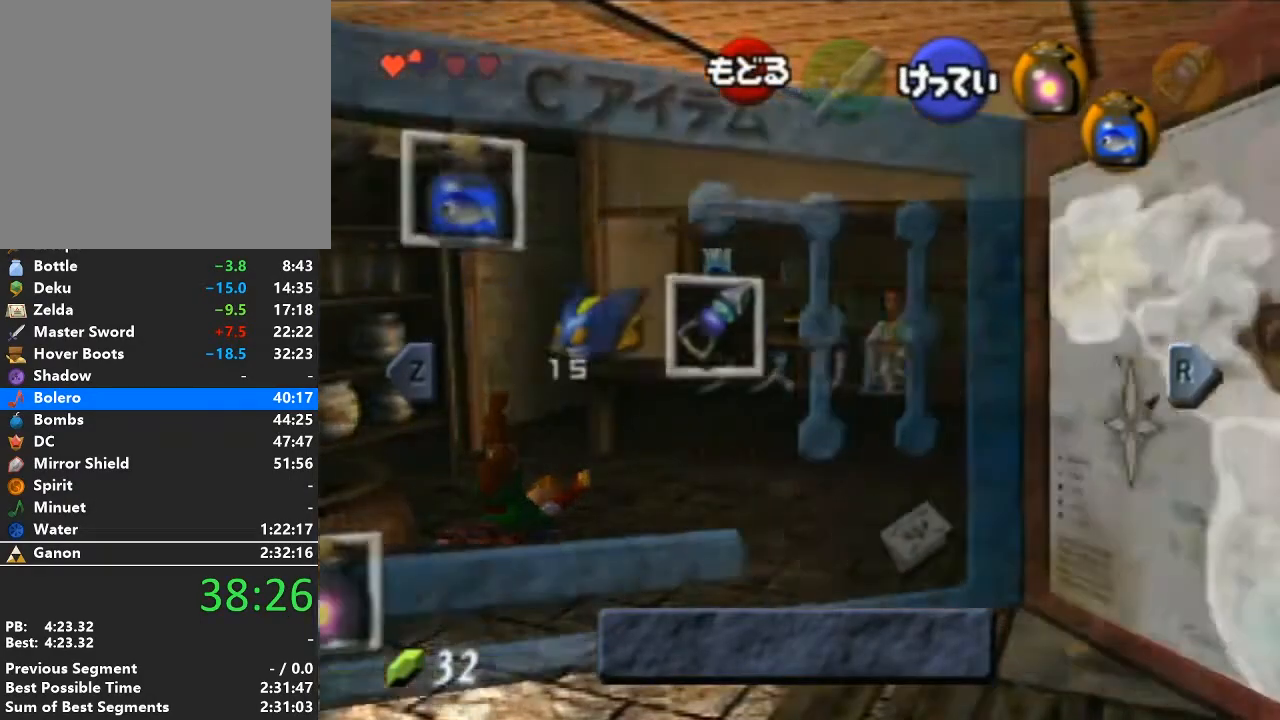
{"buttons": ["Y"], "left_stick": "center", "right_stick": "center", "events": [[350, "left_stick", "right"], [450, "Y", "down"], [500, "left_stick", "center"]]}
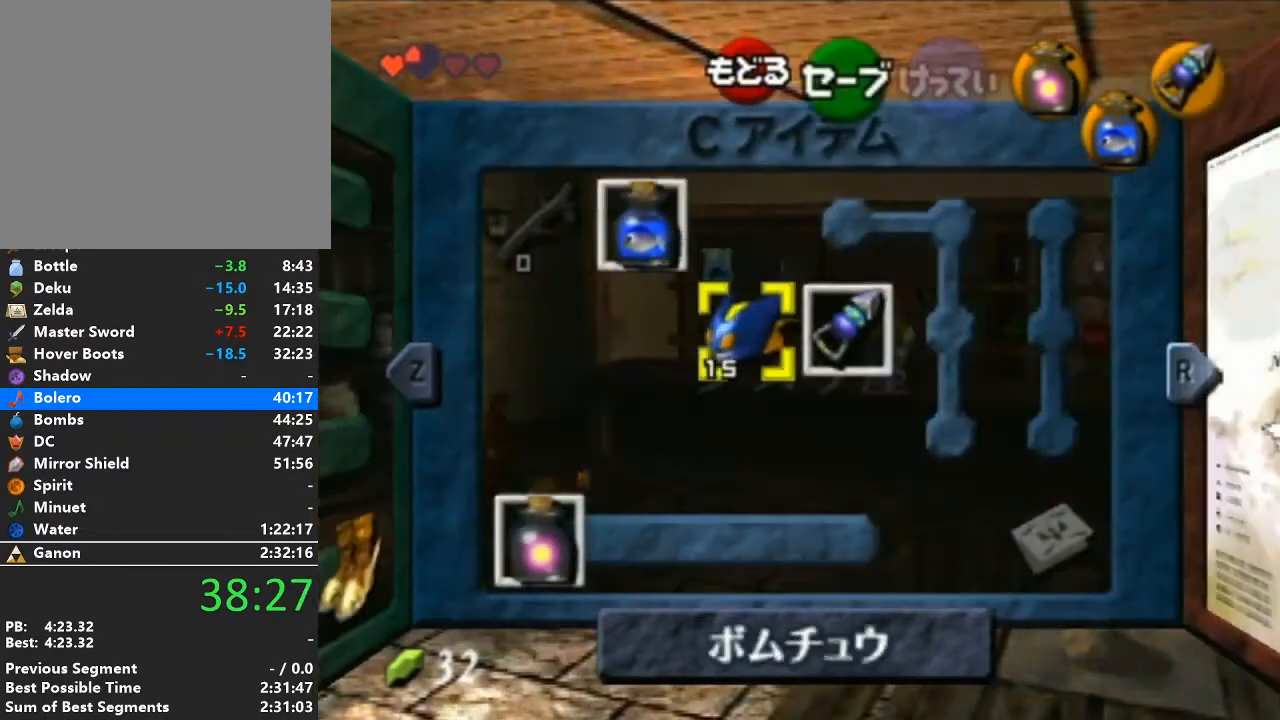
{"buttons": [], "left_stick": "down", "right_stick": "center", "events": [[100, "Y", "up"], [317, "START", "down"], [417, "left_stick", "down"], [450, "START", "up"]]}
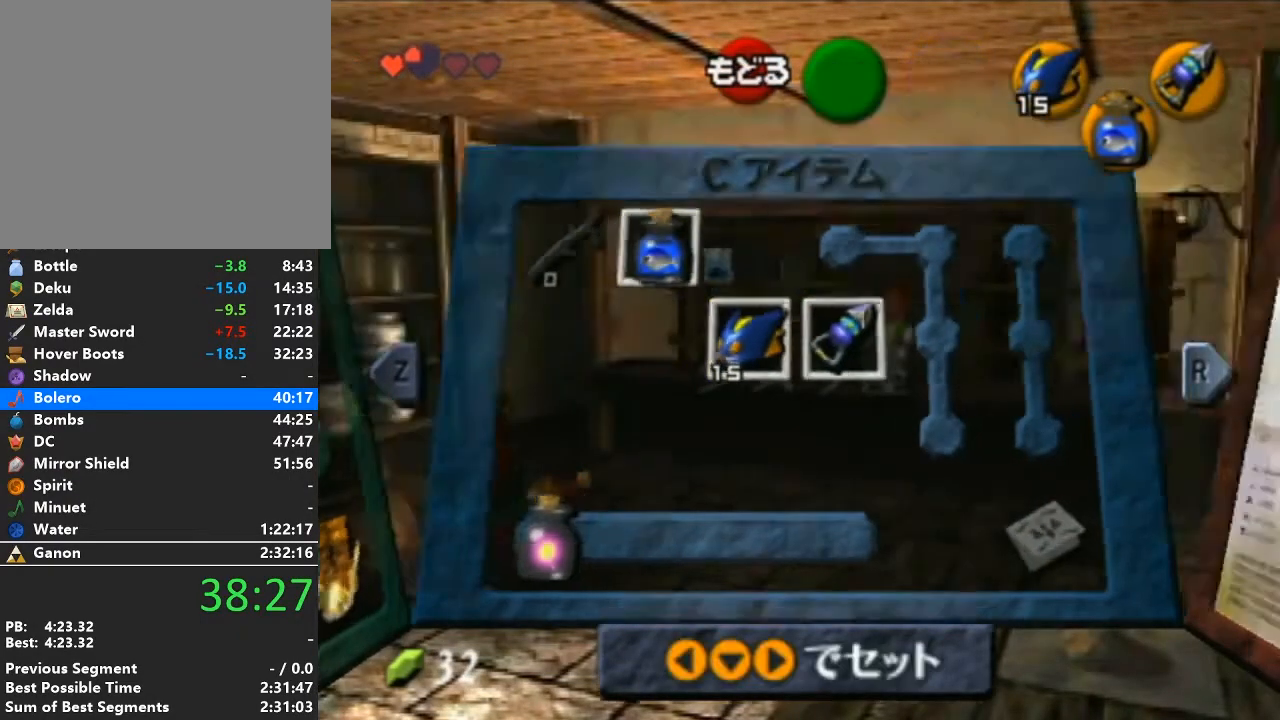
{"buttons": [], "left_stick": "down", "right_stick": "center", "events": []}
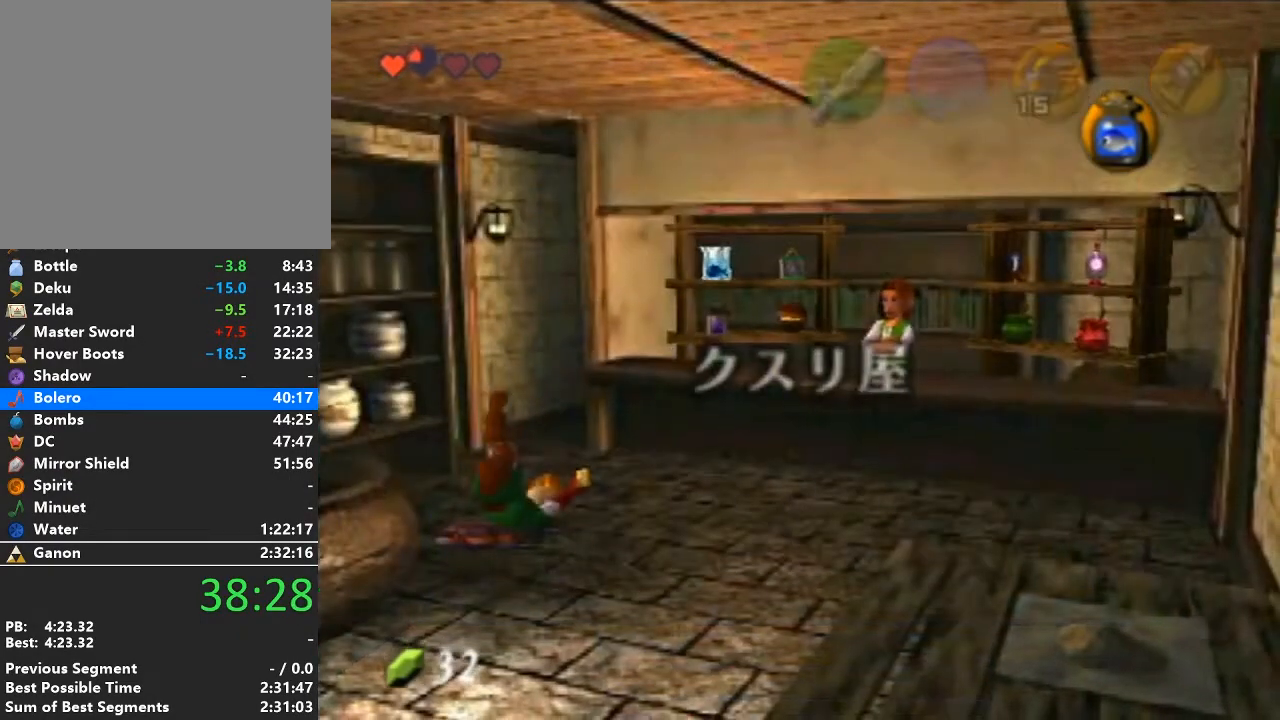
{"buttons": [], "left_stick": "down", "right_stick": "center", "events": []}
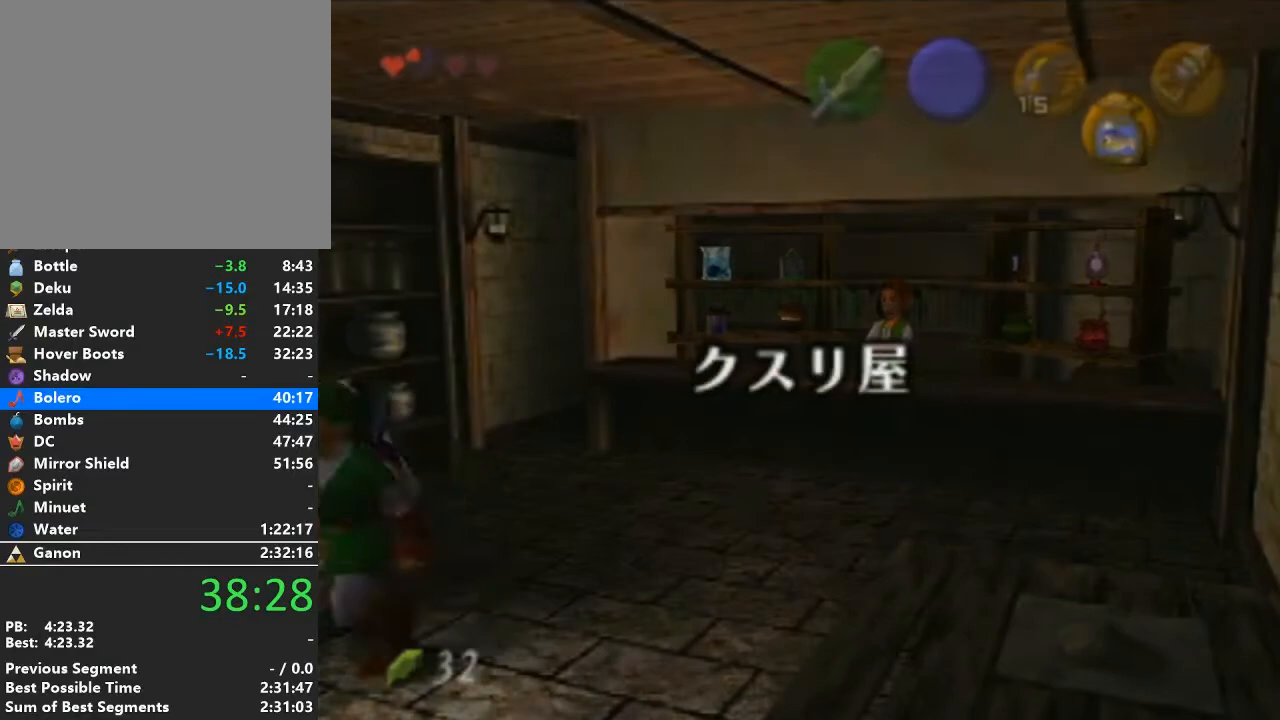
{"buttons": [], "left_stick": "center", "right_stick": "center", "events": [[167, "left_stick", "center"]]}
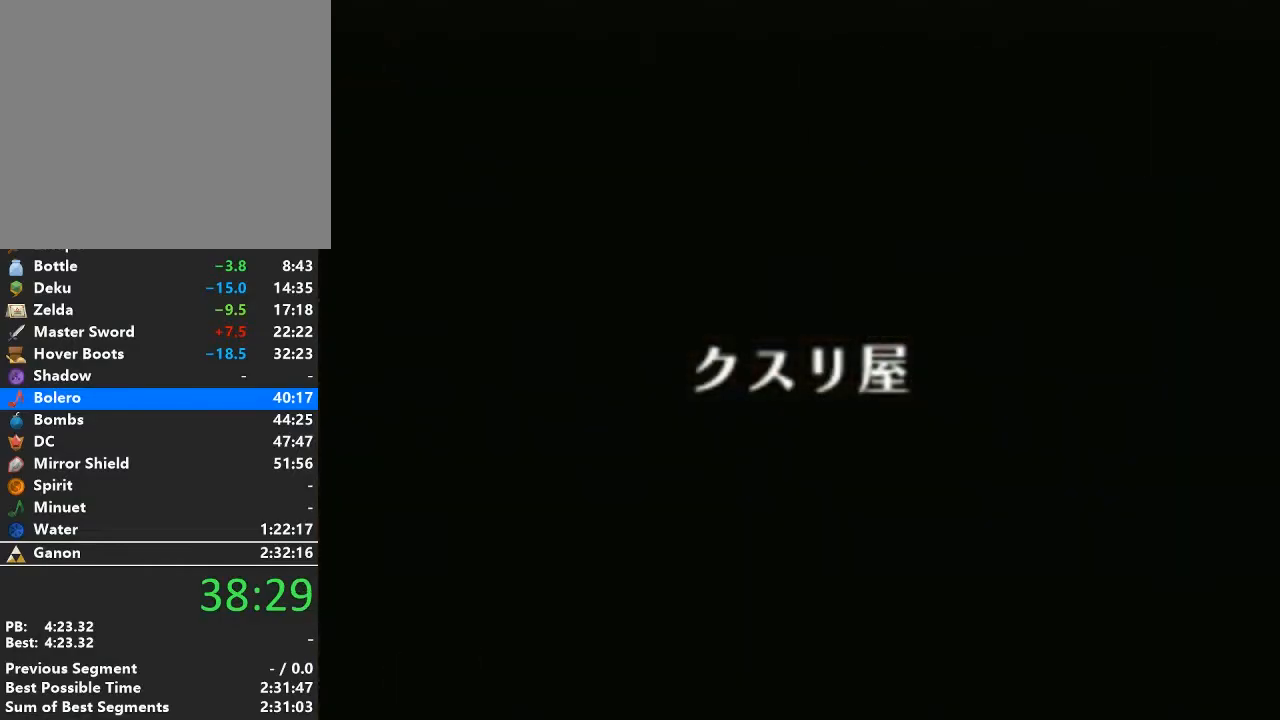
{"buttons": [], "left_stick": "up", "right_stick": "center", "events": [[350, "left_stick", "up"]]}
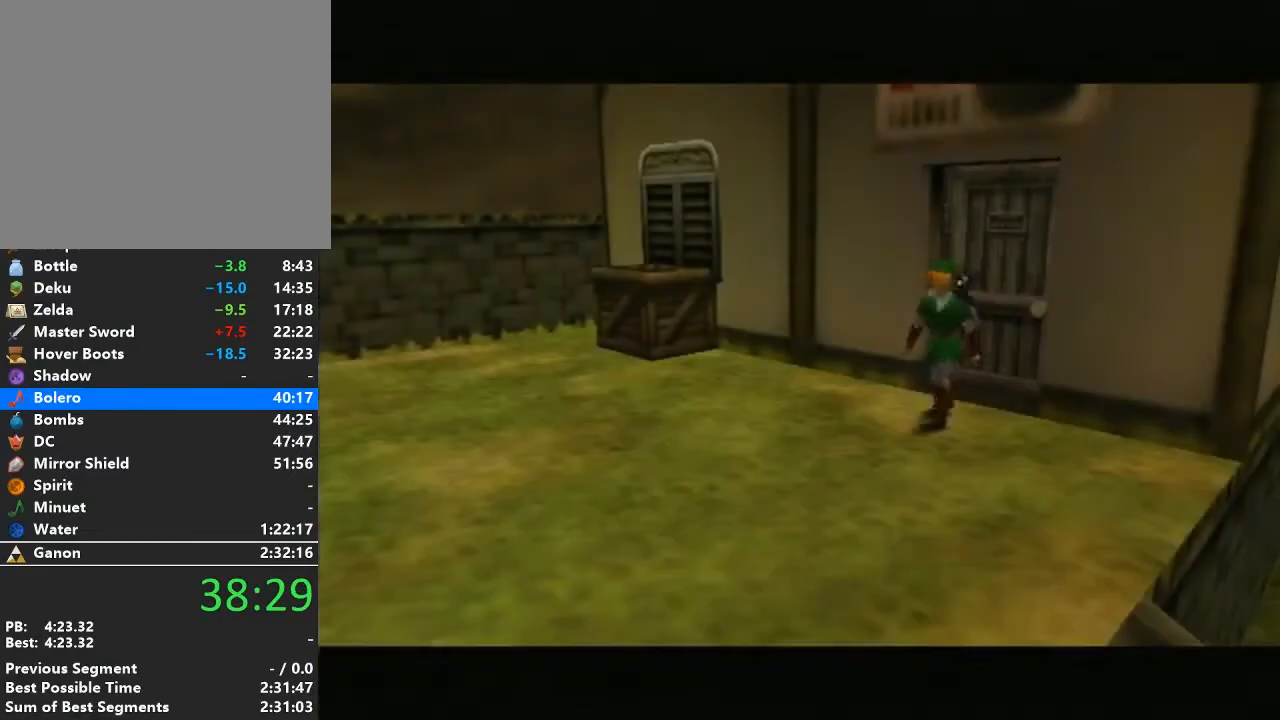
{"buttons": [], "left_stick": "down-left", "right_stick": "center", "events": [[267, "left_stick", "down-left"]]}
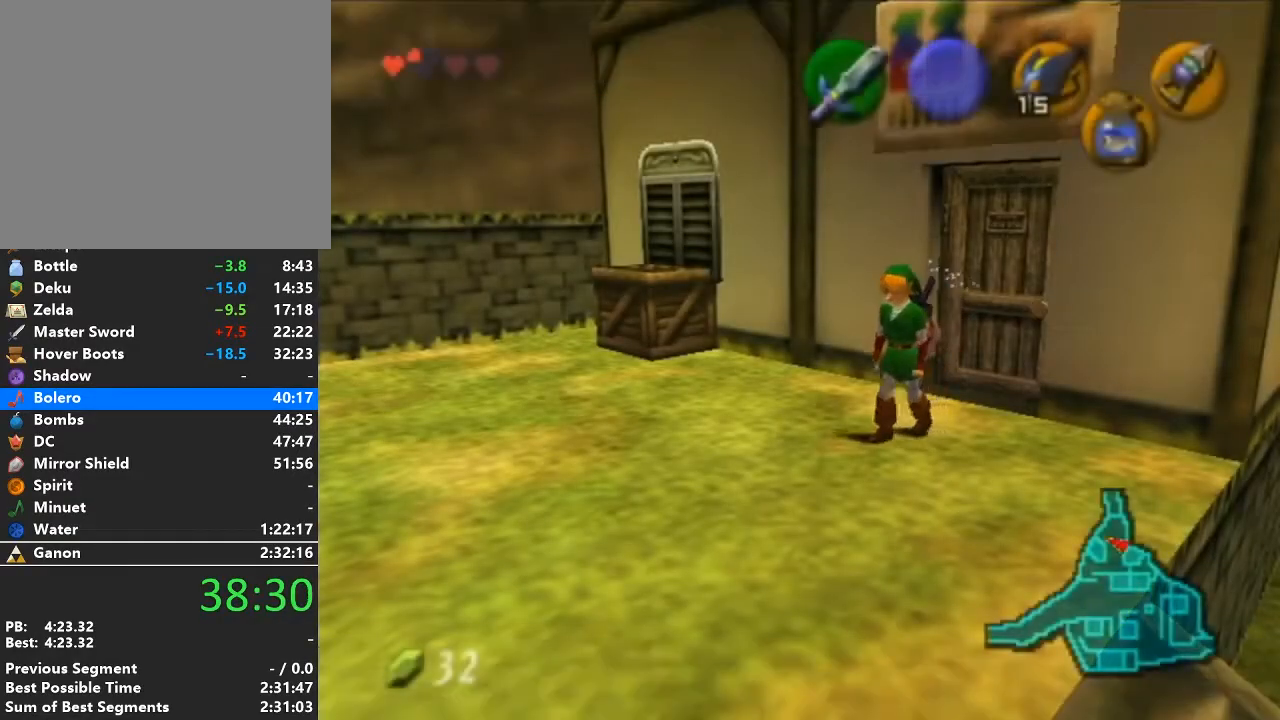
{"buttons": [], "left_stick": "left", "right_stick": "center", "events": [[100, "A", "down"], [283, "A", "up"], [350, "left_stick", "left"]]}
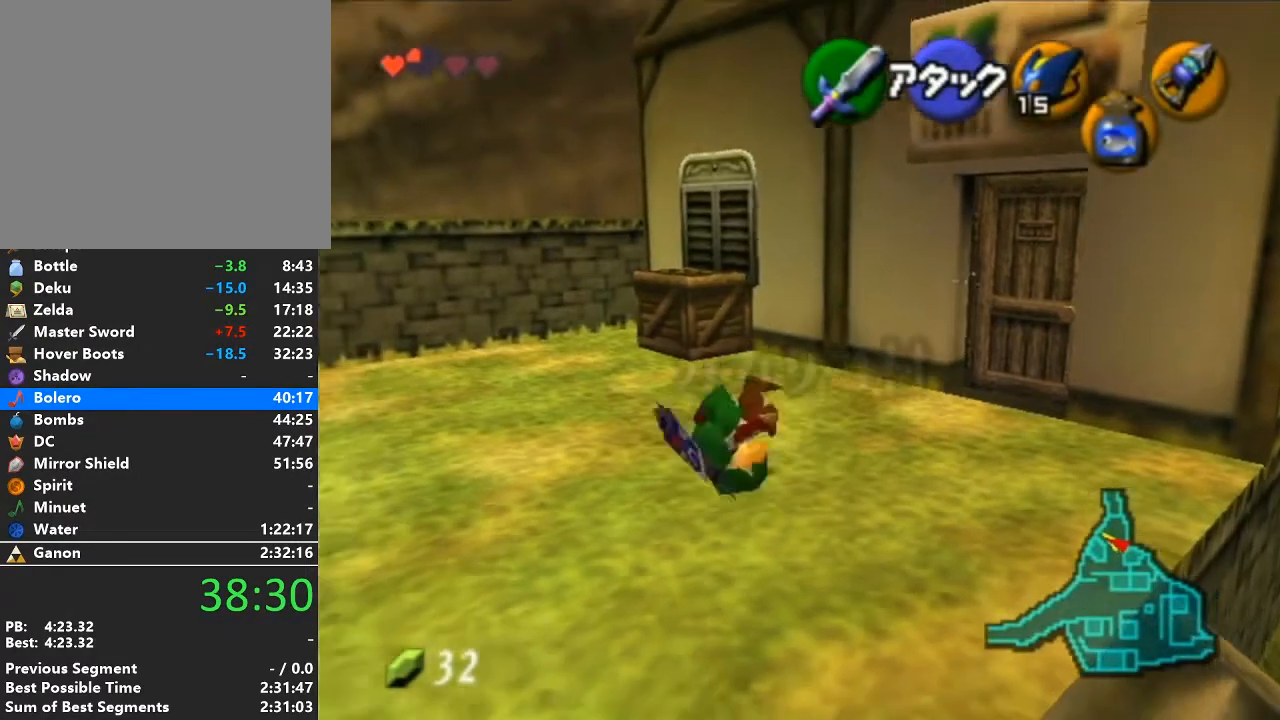
{"buttons": [], "left_stick": "up", "right_stick": "center", "events": [[283, "left_stick", "up-left"], [450, "left_stick", "up"]]}
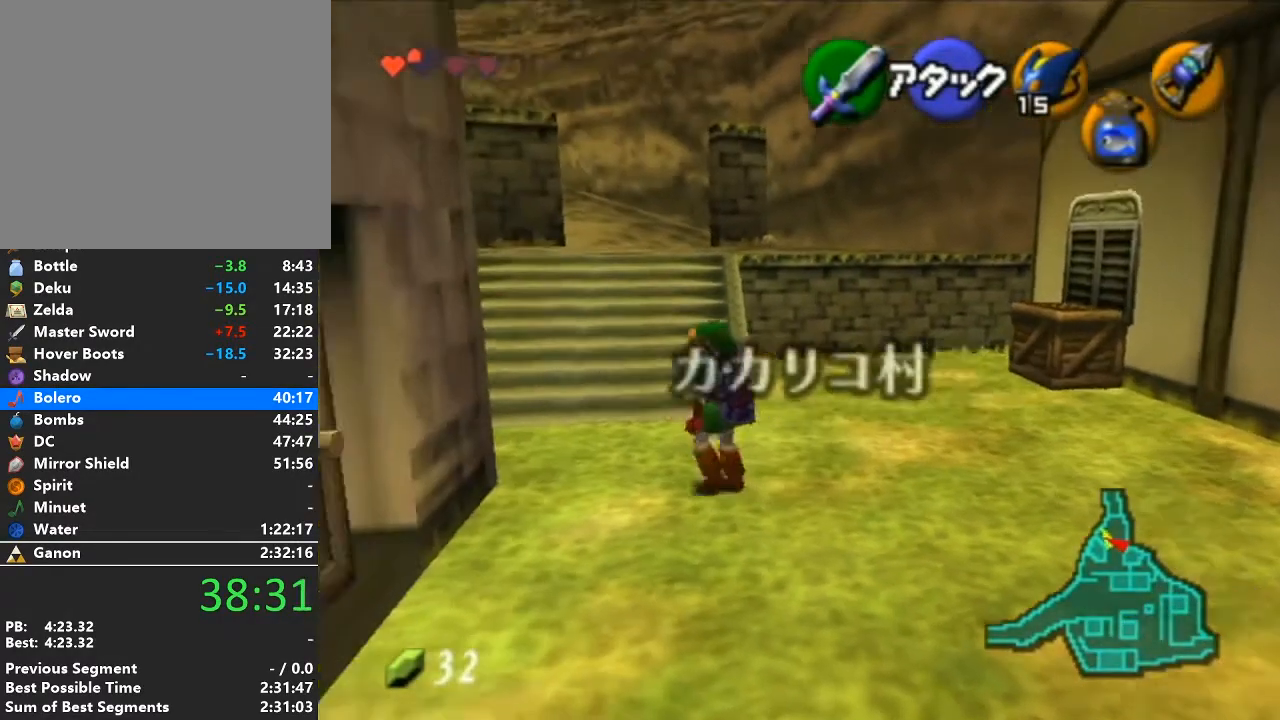
{"buttons": [], "left_stick": "up", "right_stick": "center", "events": [[100, "A", "down"], [317, "A", "up"]]}
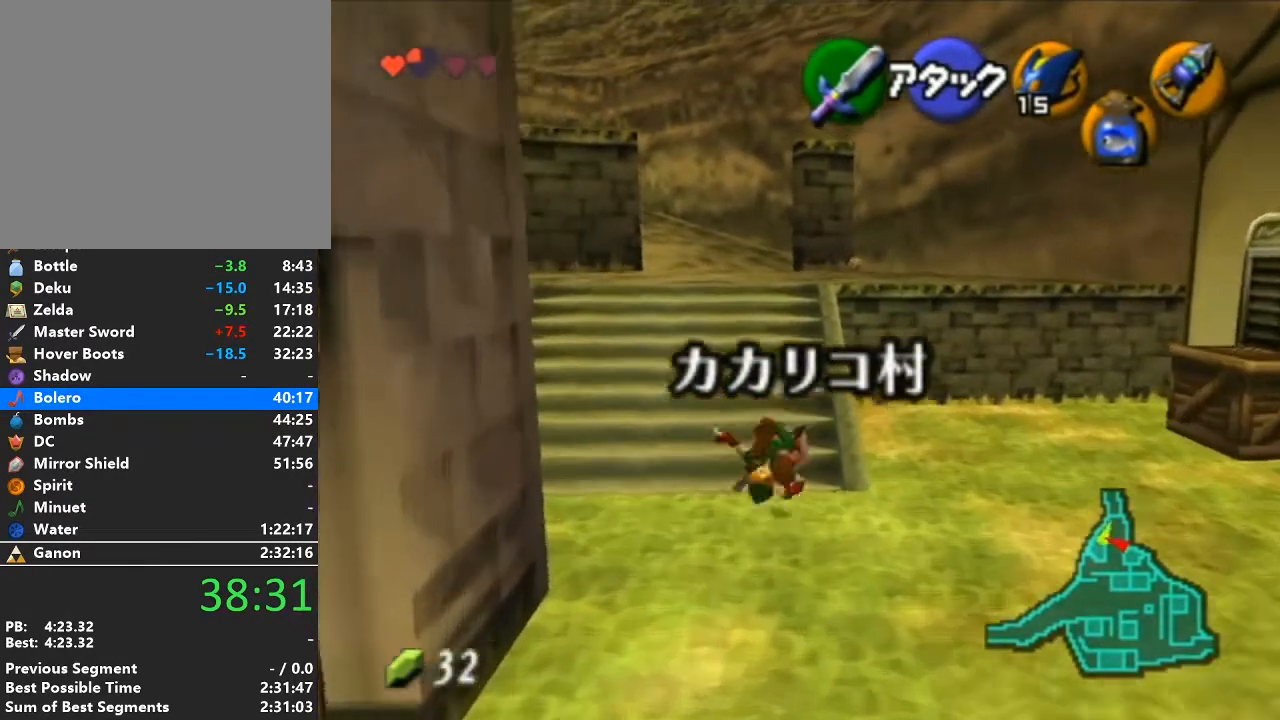
{"buttons": ["A"], "left_stick": "up", "right_stick": "center", "events": [[350, "A", "down"]]}
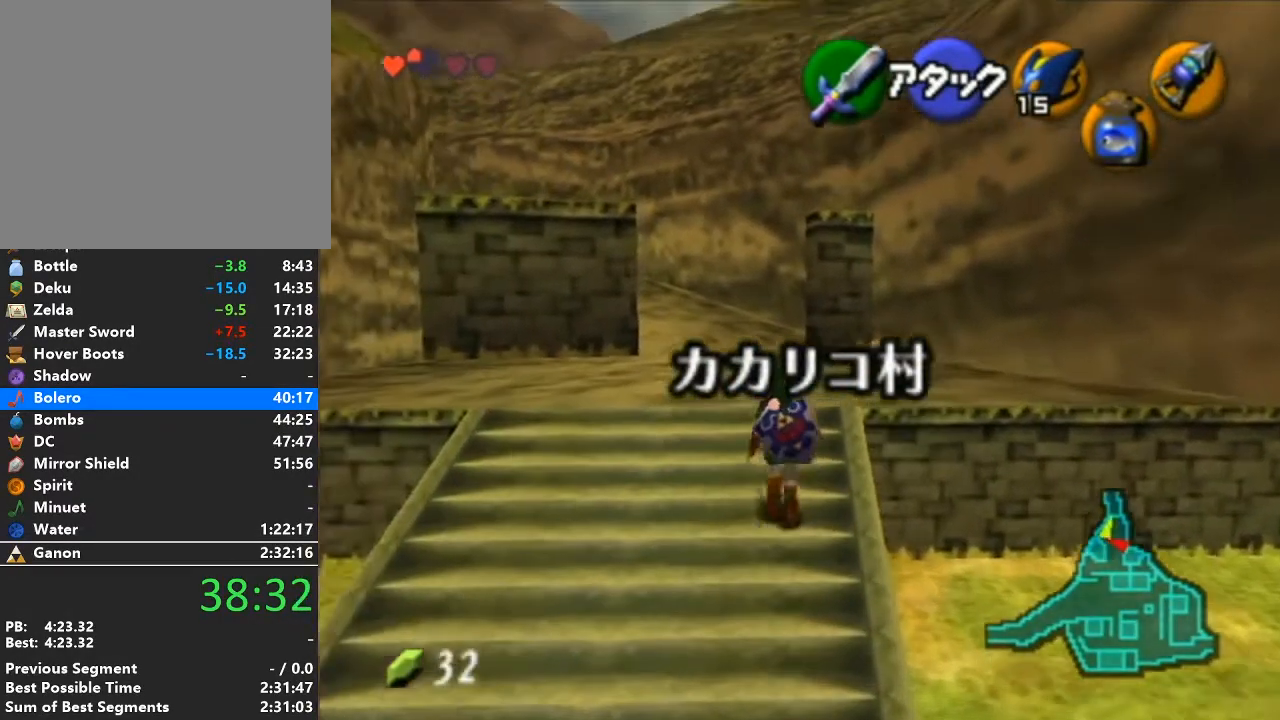
{"buttons": [], "left_stick": "up", "right_stick": "center", "events": [[100, "A", "up"]]}
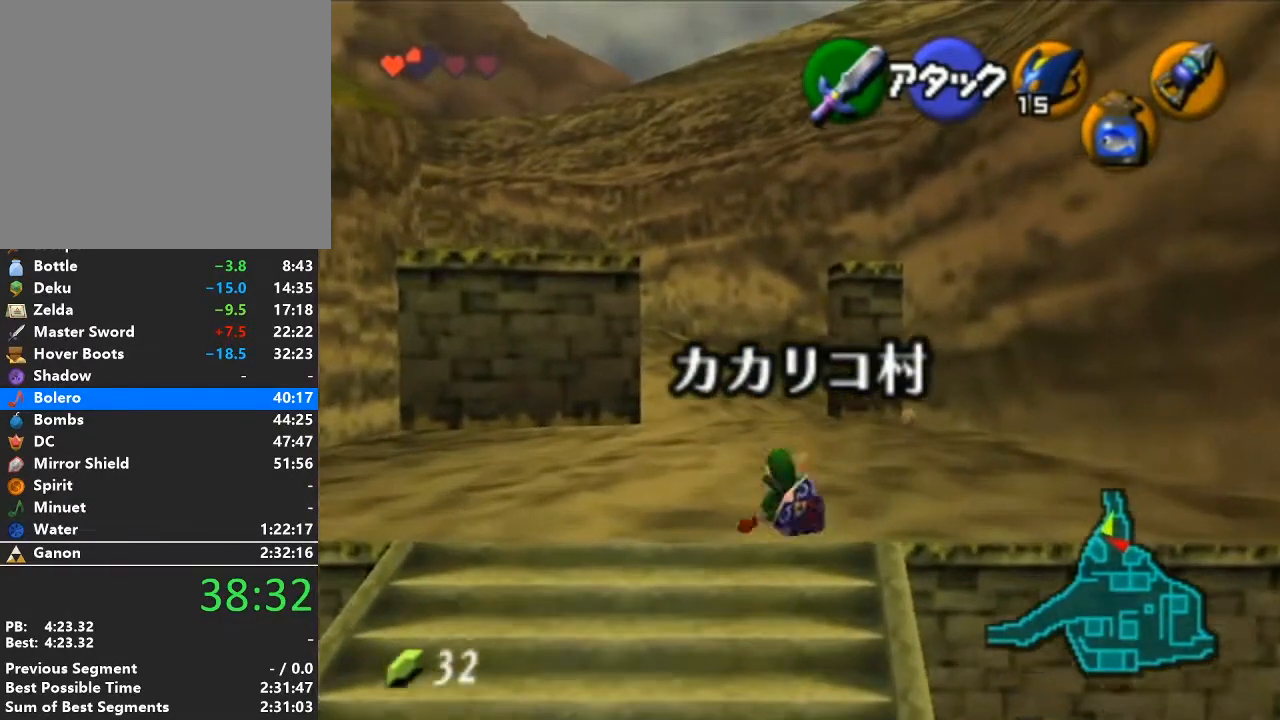
{"buttons": [], "left_stick": "up", "right_stick": "center", "events": [[100, "A", "down"], [350, "A", "up"]]}
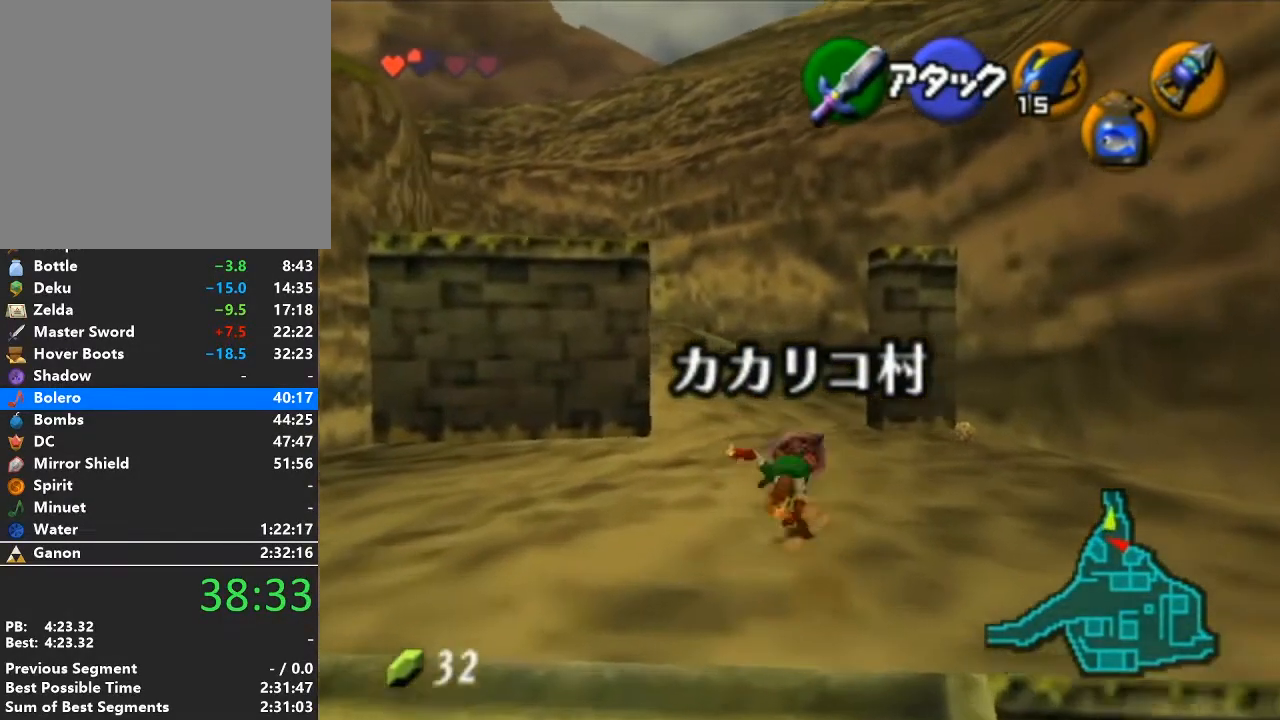
{"buttons": ["A"], "left_stick": "up", "right_stick": "center", "events": [[383, "A", "down"]]}
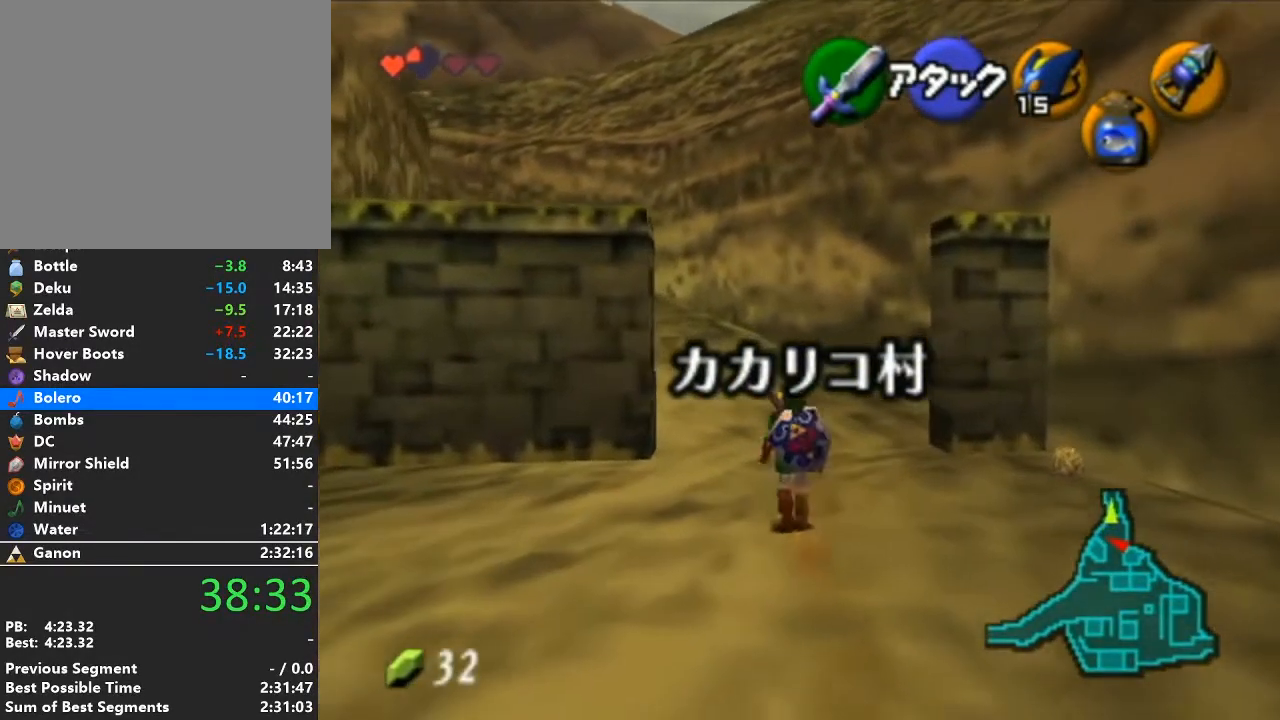
{"buttons": [], "left_stick": "up", "right_stick": "center", "events": [[133, "A", "up"]]}
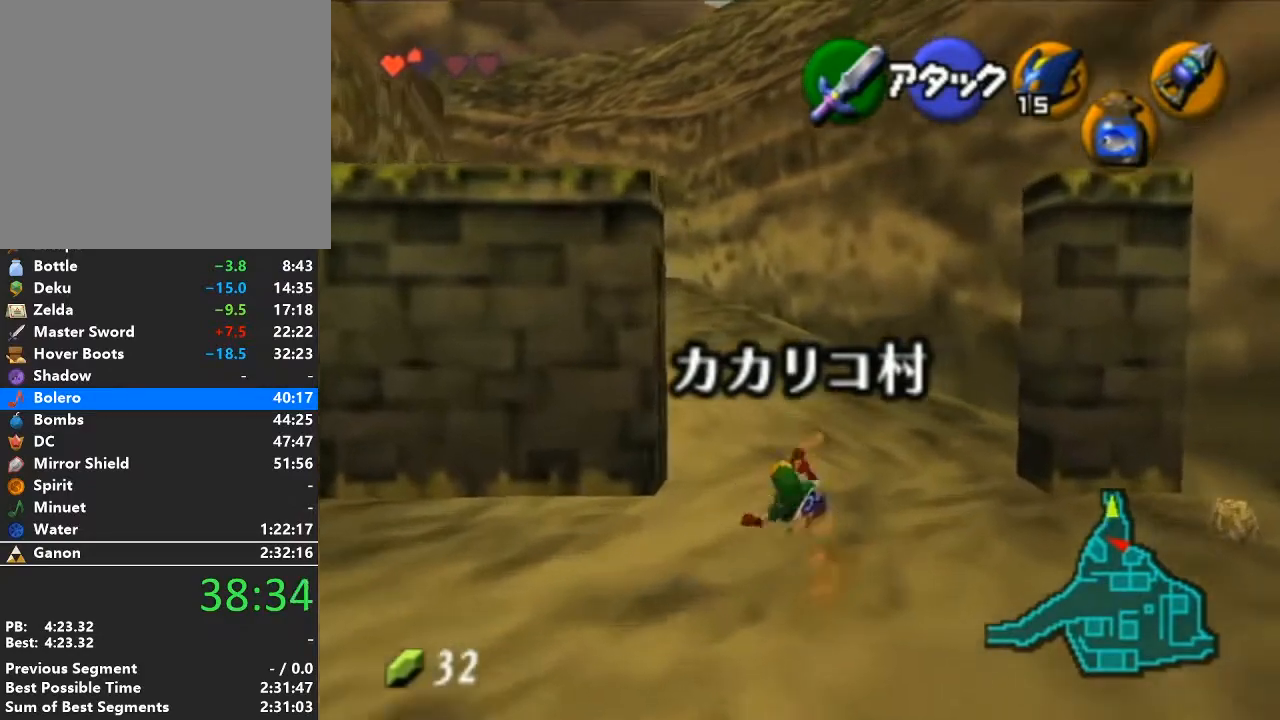
{"buttons": [], "left_stick": "up", "right_stick": "center", "events": [[200, "A", "down"], [450, "A", "up"]]}
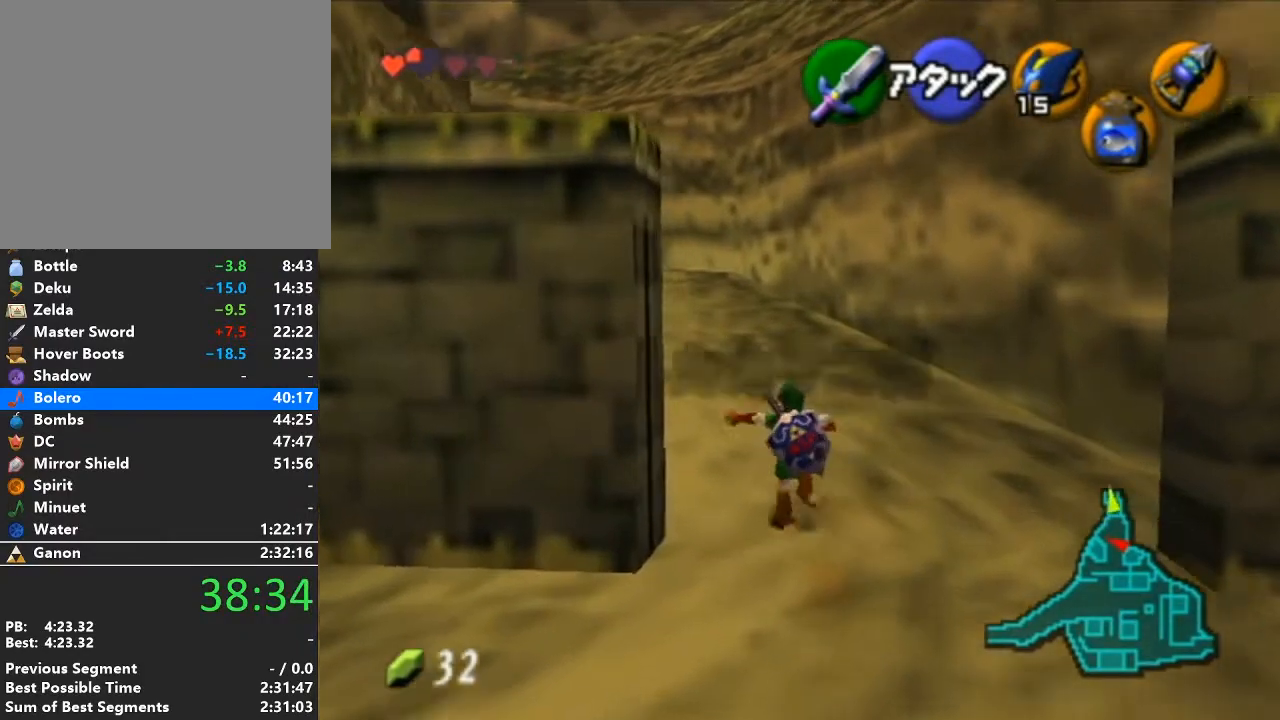
{"buttons": ["A"], "left_stick": "up", "right_stick": "center", "events": [[467, "A", "down"]]}
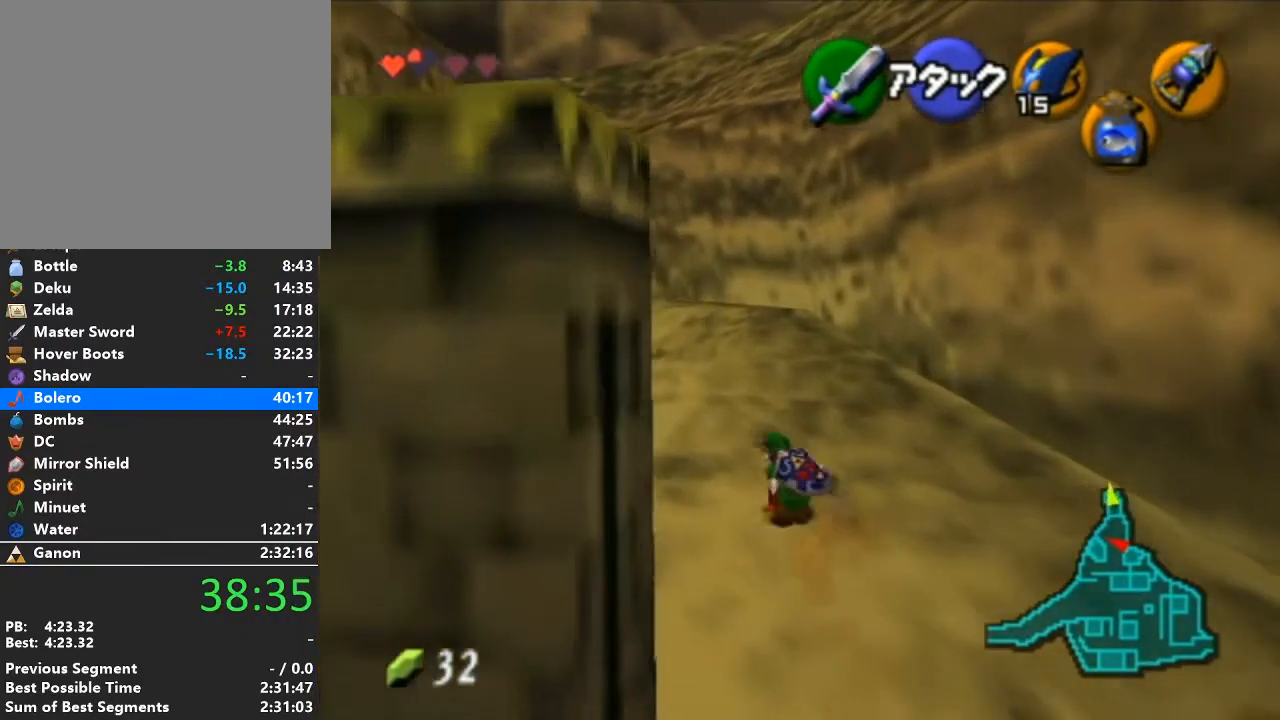
{"buttons": [], "left_stick": "up", "right_stick": "center", "events": [[200, "A", "up"]]}
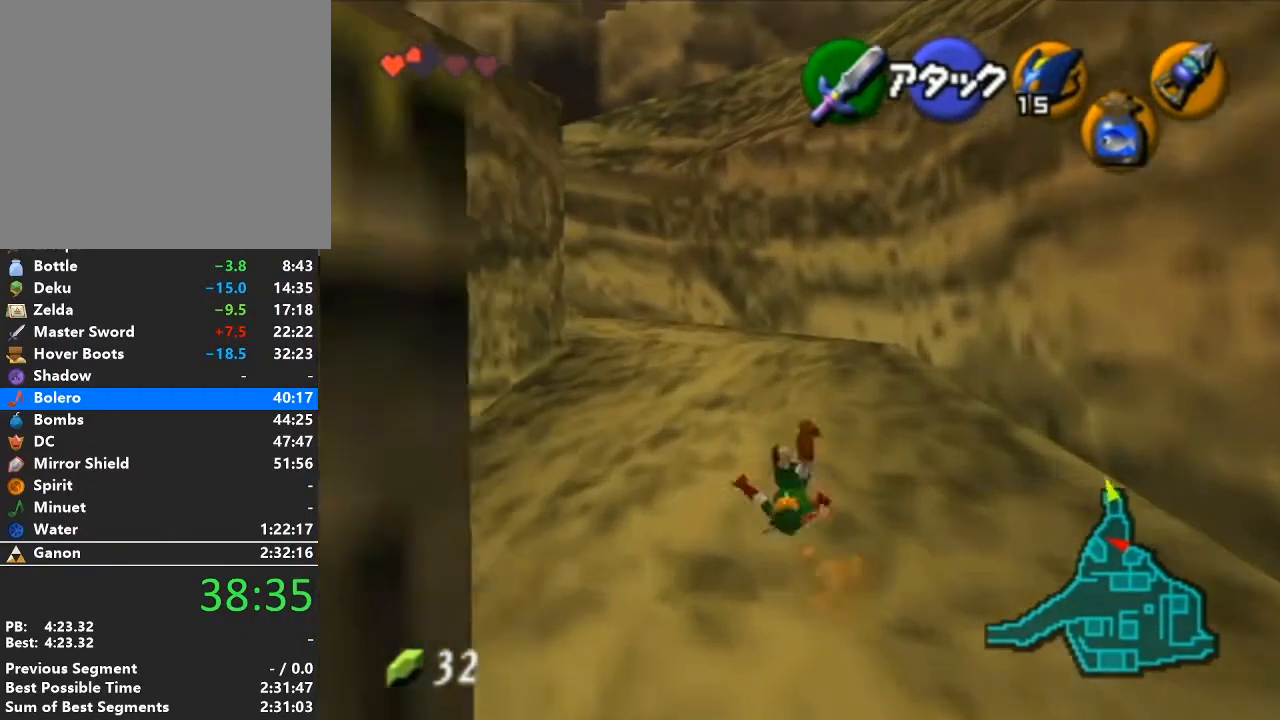
{"buttons": [], "left_stick": "up", "right_stick": "center", "events": []}
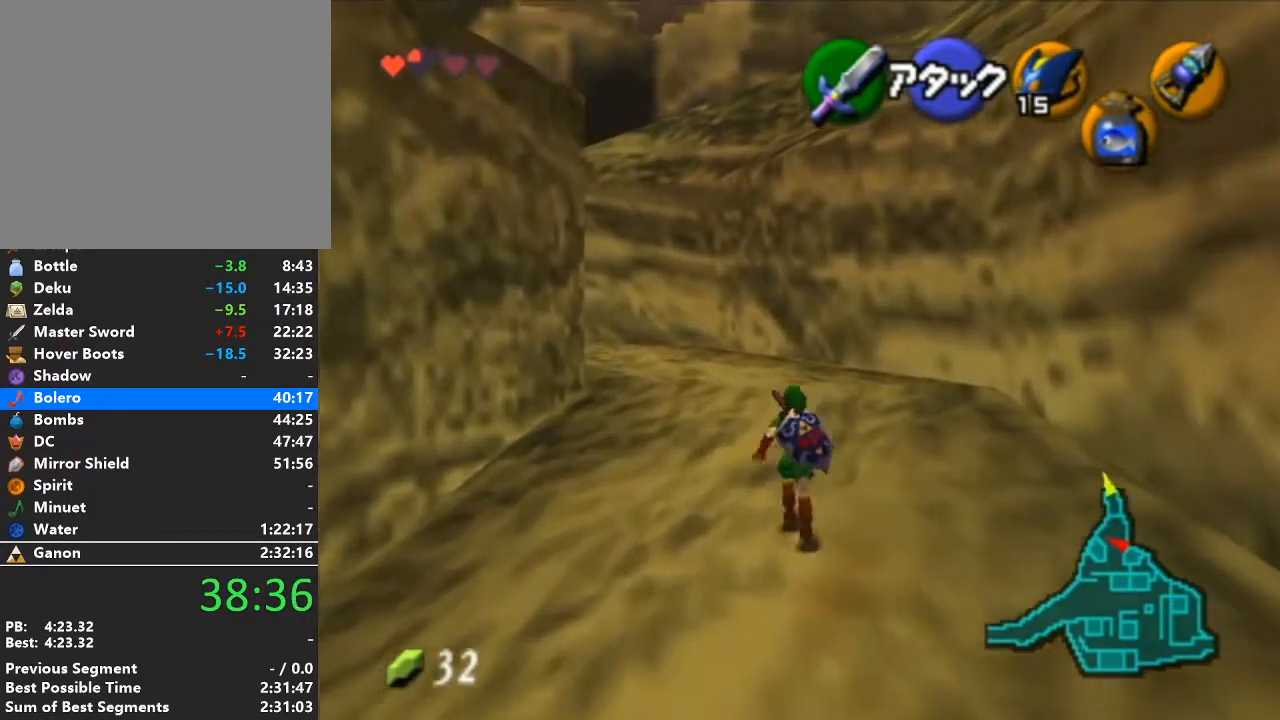
{"buttons": [], "left_stick": "up", "right_stick": "center", "events": [[100, "A", "down"], [217, "A", "up"]]}
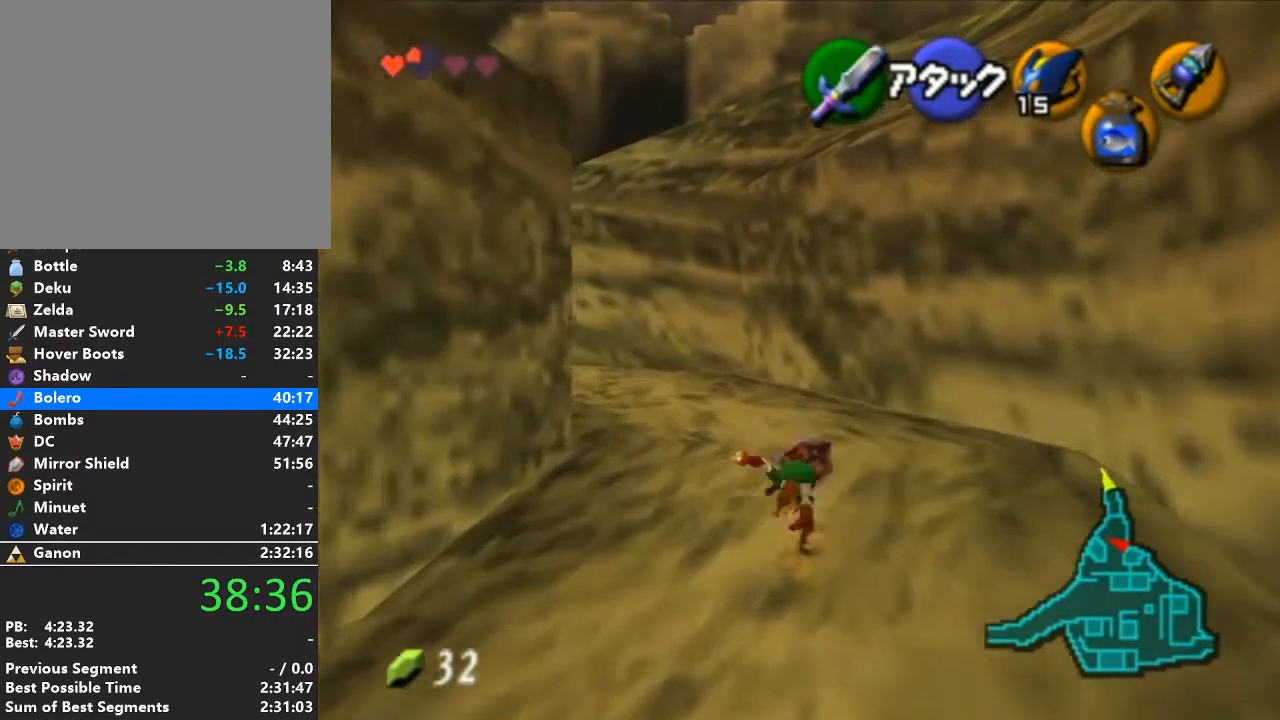
{"buttons": [], "left_stick": "center", "right_stick": "center", "events": [[383, "left_stick", "center"]]}